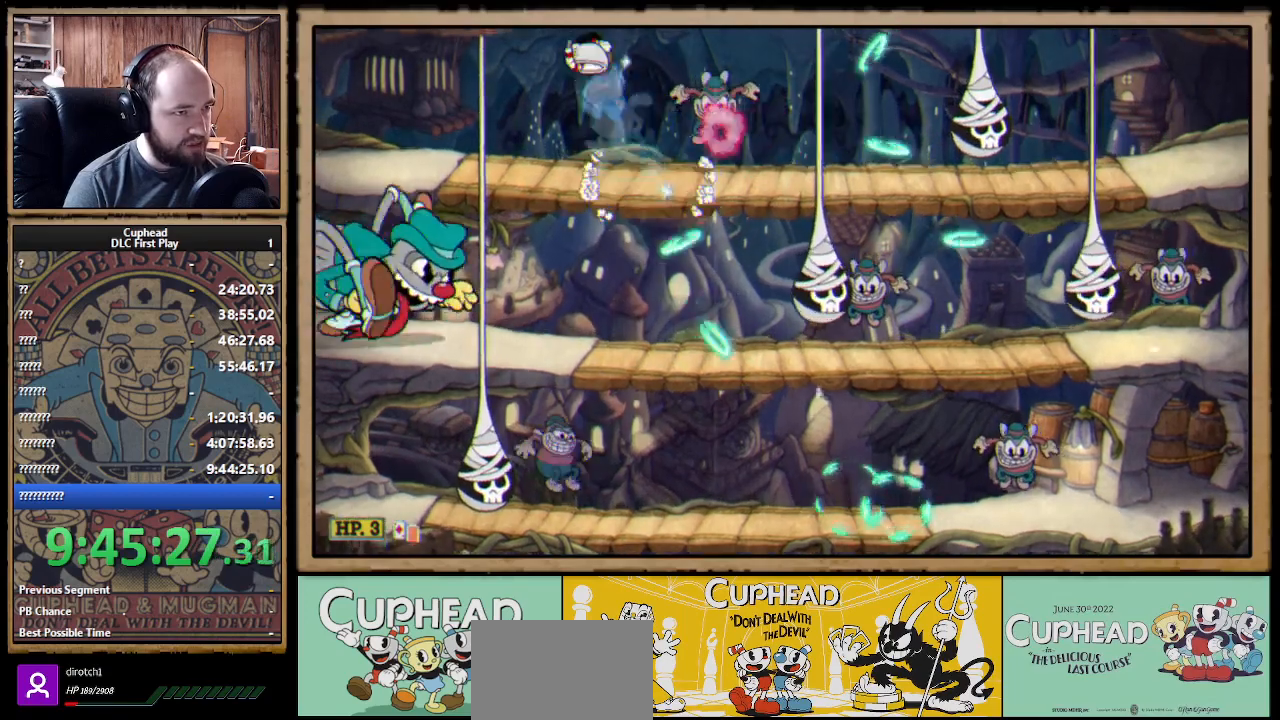
Gameplay with a controller (Xbox layout); each line is a JSON object with the inputs held at the frame after it. "events" lists button and stick changes between this image and that frame as [ms after this image, input, new state], when the widget could be followed in between.
{"buttons": ["X"], "left_stick": "center", "right_stick": "center", "events": [[17, "left_stick", "center"], [83, "left_stick", "right"], [133, "left_stick", "center"], [233, "A", "down"], [250, "left_stick", "right"], [383, "left_stick", "center"], [433, "A", "up"]]}
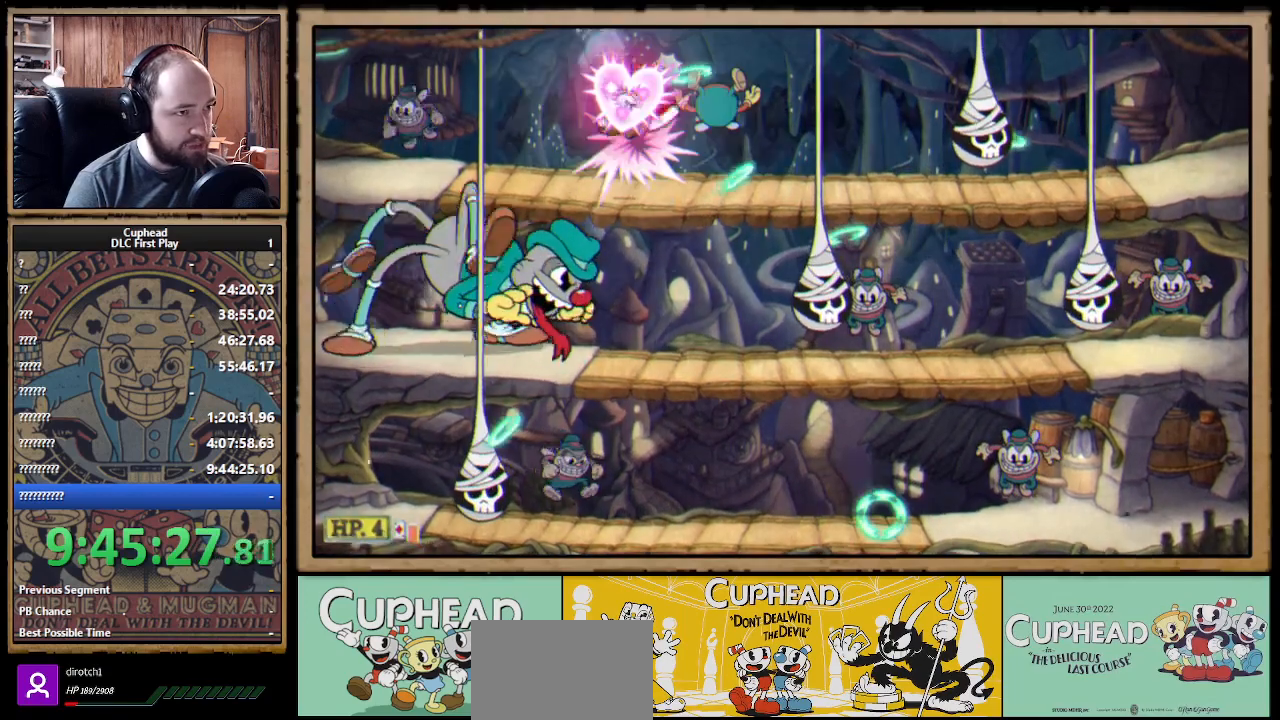
{"buttons": ["X"], "left_stick": "center", "right_stick": "center", "events": [[267, "left_stick", "left"], [483, "left_stick", "center"]]}
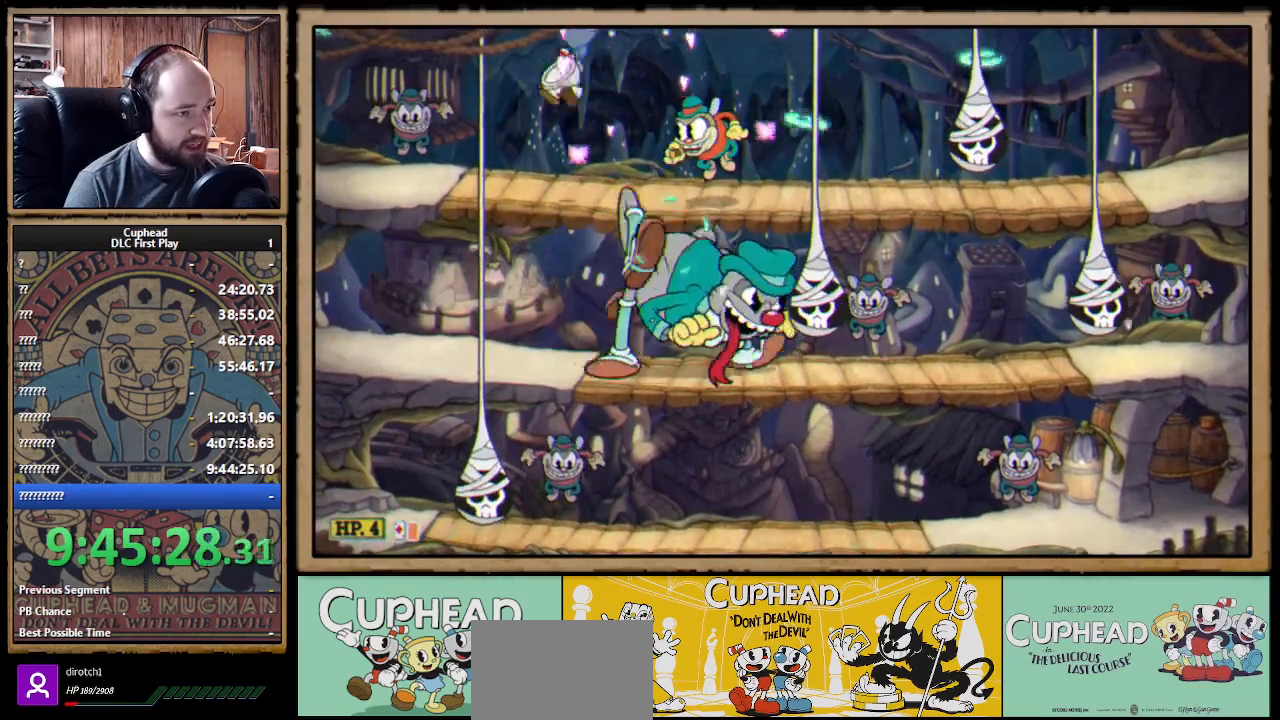
{"buttons": ["X", "R1"], "left_stick": "down-right", "right_stick": "center", "events": [[33, "R1", "down"], [50, "left_stick", "down-right"]]}
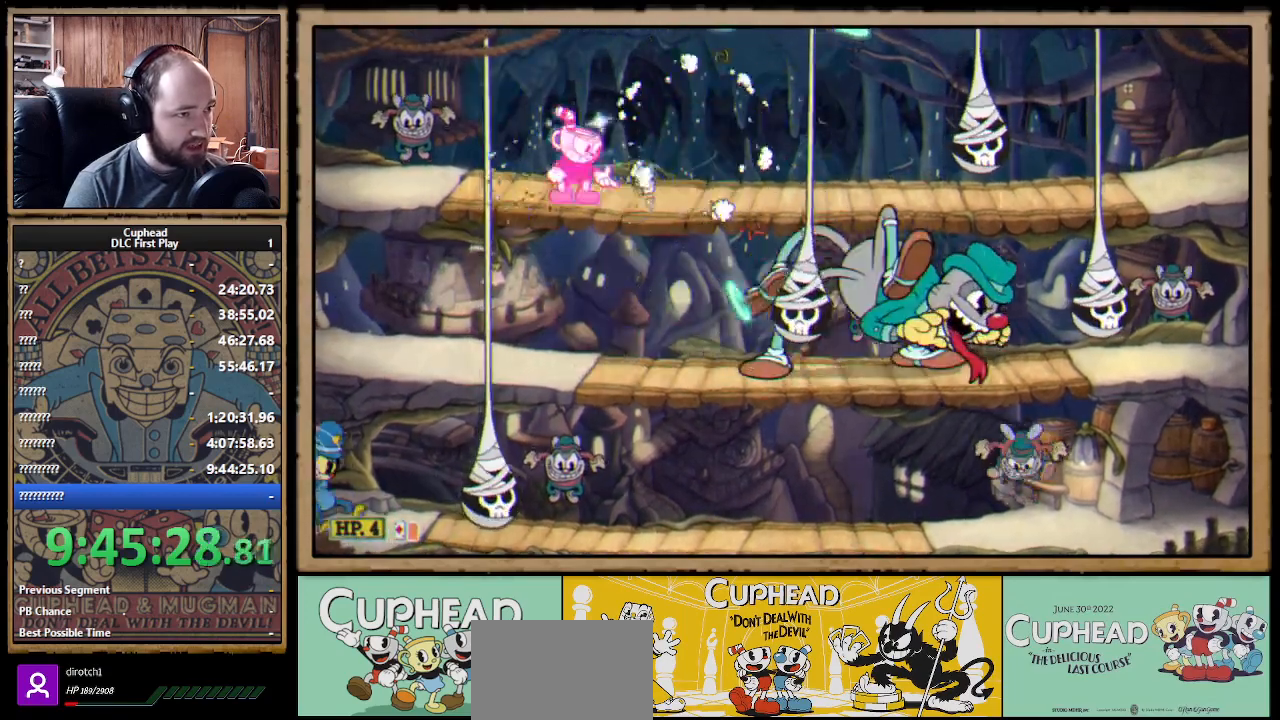
{"buttons": ["X", "R1"], "left_stick": "center", "right_stick": "center", "events": [[33, "left_stick", "down"], [50, "A", "down"], [117, "R1", "up"], [150, "A", "up"], [167, "left_stick", "down-right"], [283, "R1", "down"], [283, "left_stick", "right"], [433, "left_stick", "center"]]}
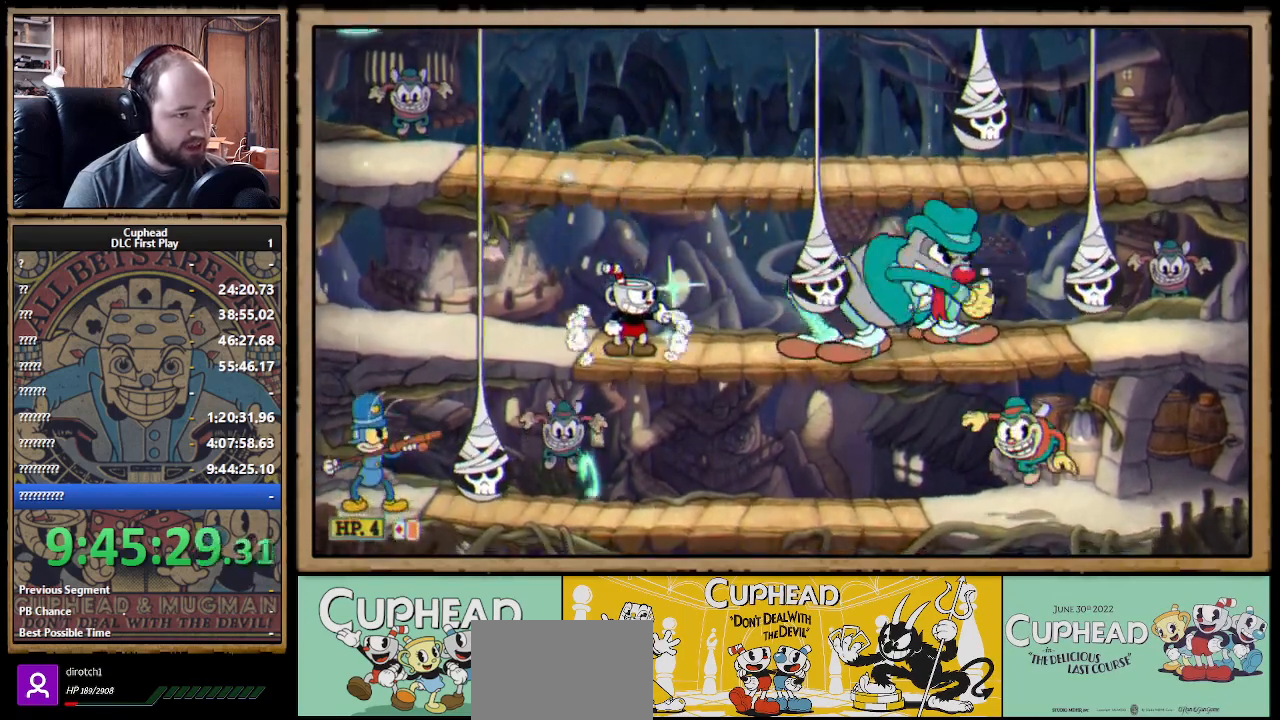
{"buttons": ["X"], "left_stick": "right", "right_stick": "center", "events": [[17, "left_stick", "right"], [350, "left_stick", "down"], [383, "R1", "up"], [400, "A", "down"], [483, "A", "up"], [500, "left_stick", "right"]]}
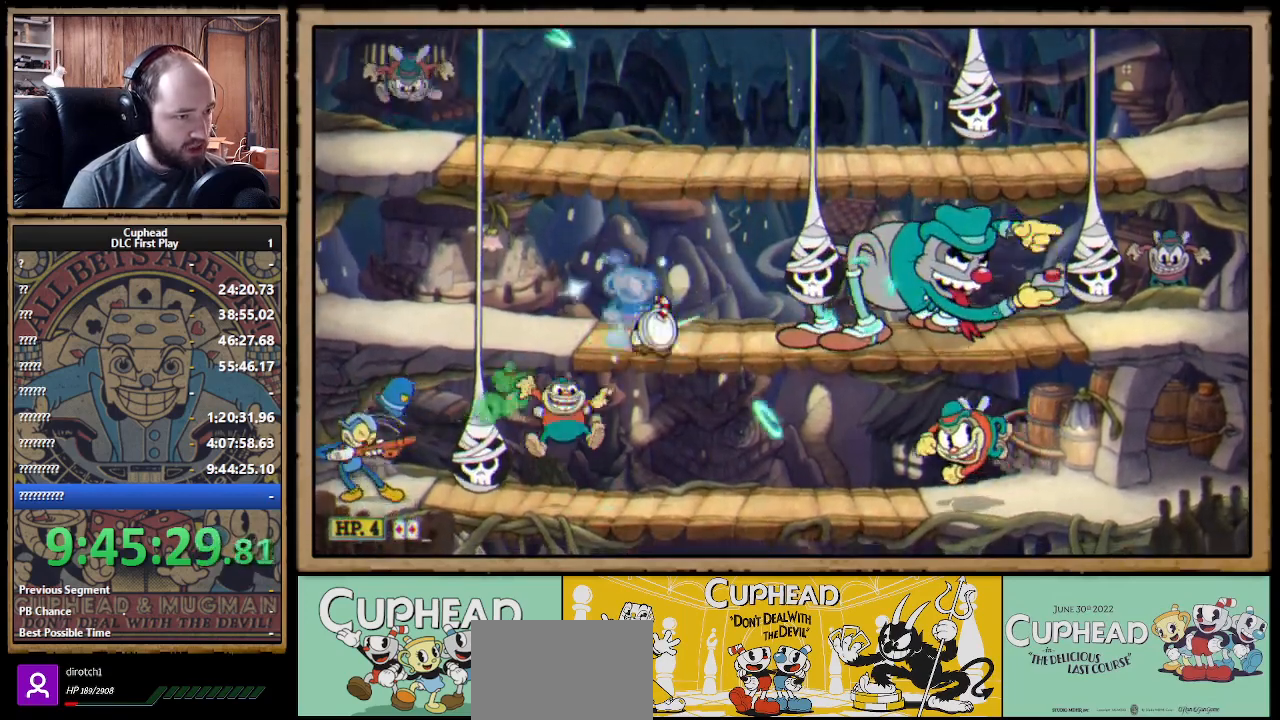
{"buttons": ["X", "R1"], "left_stick": "up", "right_stick": "center", "events": [[133, "R1", "down"], [233, "left_stick", "up"]]}
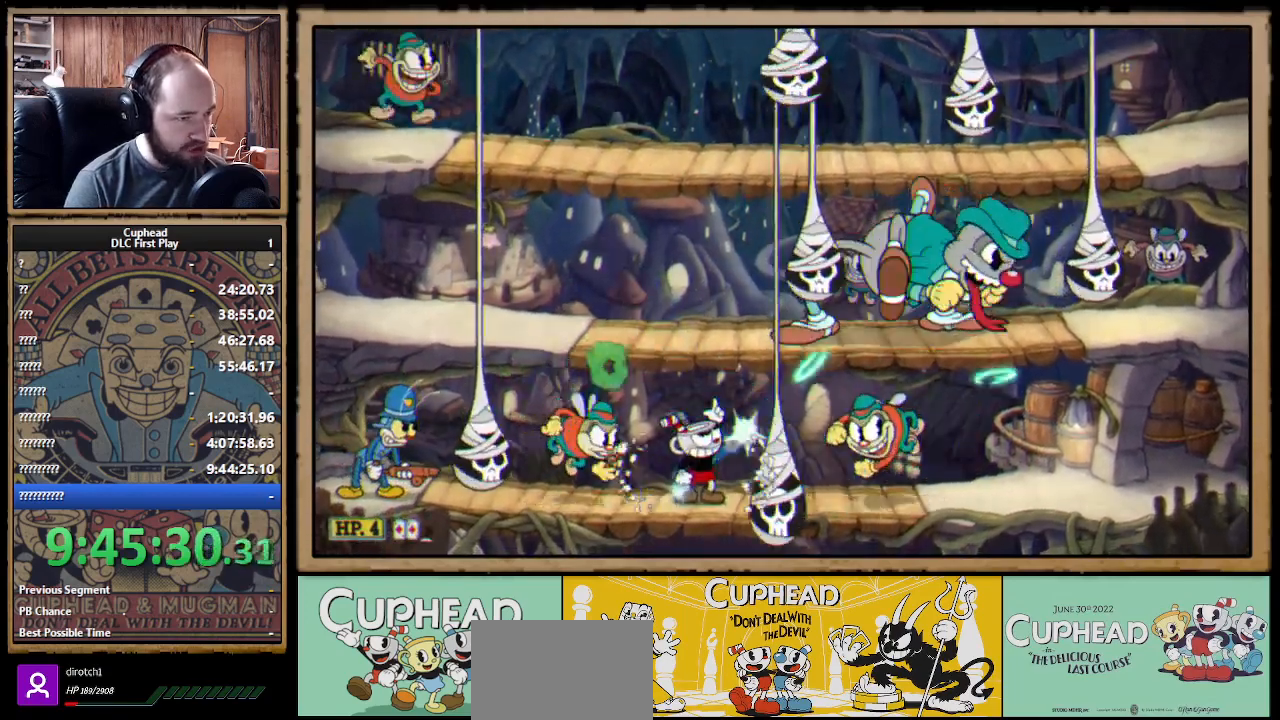
{"buttons": ["A", "X"], "left_stick": "up-left", "right_stick": "center", "events": [[17, "left_stick", "up-left"], [50, "R1", "up"], [133, "R1", "down"], [167, "left_stick", "up"], [300, "left_stick", "up-left"], [383, "R1", "up"], [417, "A", "down"]]}
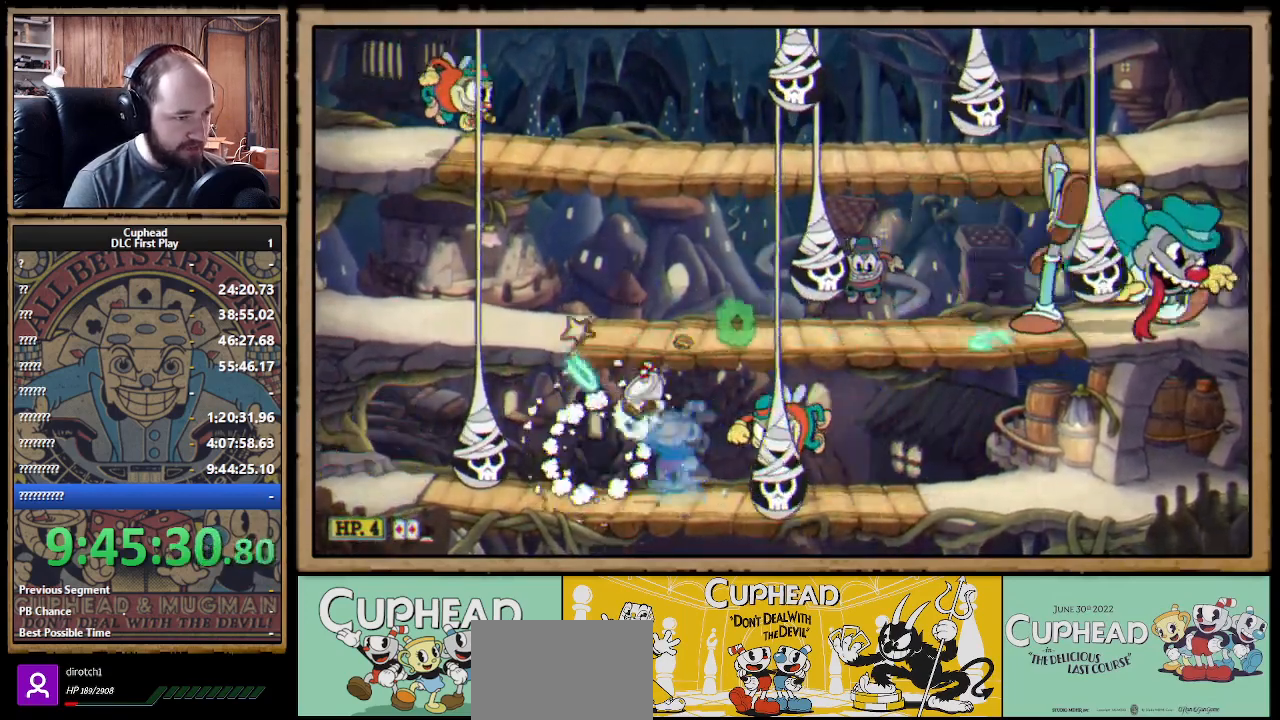
{"buttons": ["X", "R1"], "left_stick": "down", "right_stick": "center", "events": [[117, "left_stick", "up-right"], [250, "R1", "down"], [250, "left_stick", "center"], [267, "A", "up"], [400, "left_stick", "down"]]}
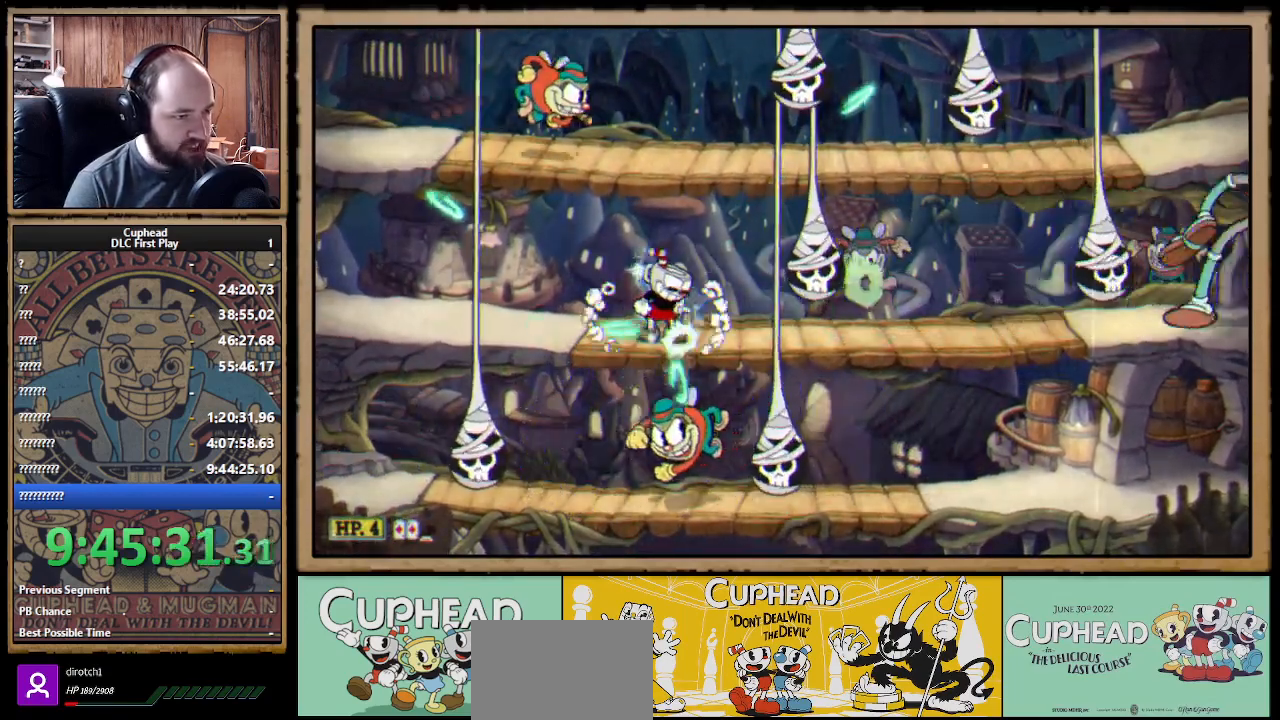
{"buttons": ["X", "R1"], "left_stick": "up", "right_stick": "center", "events": [[83, "left_stick", "down-left"], [333, "left_stick", "up-left"], [400, "left_stick", "up"]]}
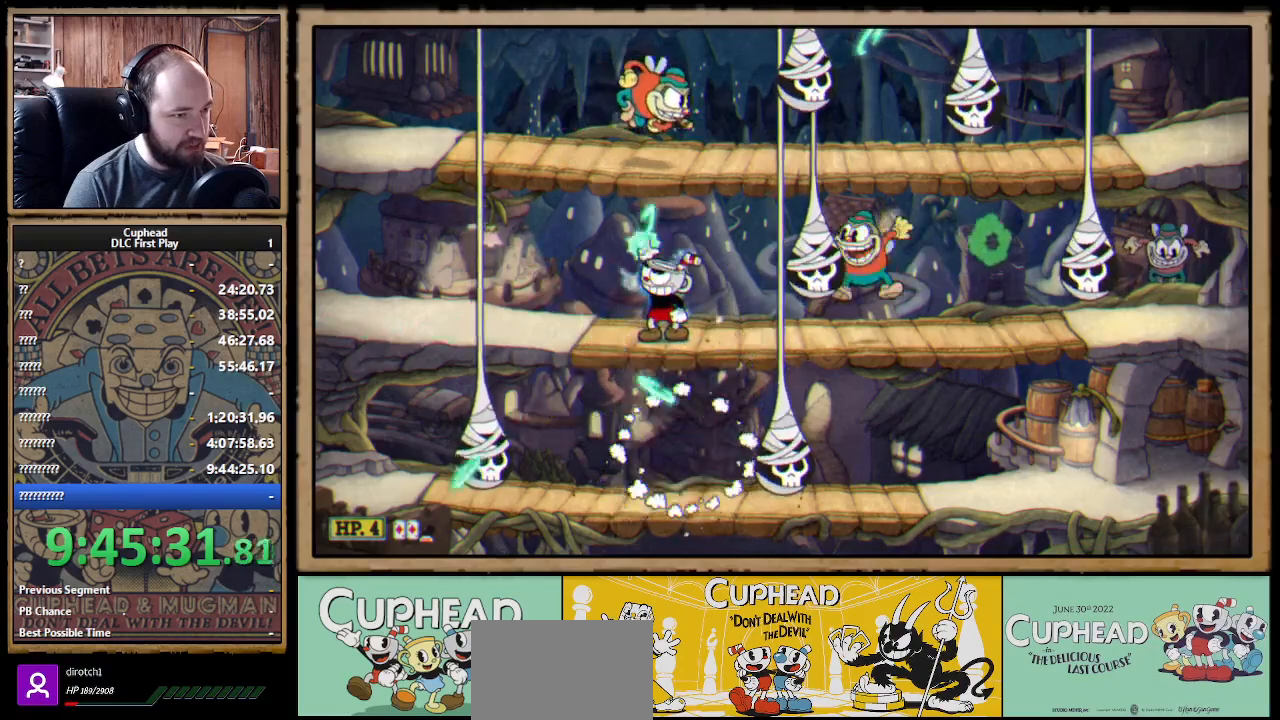
{"buttons": ["X", "R1"], "left_stick": "right", "right_stick": "center", "events": [[167, "left_stick", "up-right"], [450, "left_stick", "right"]]}
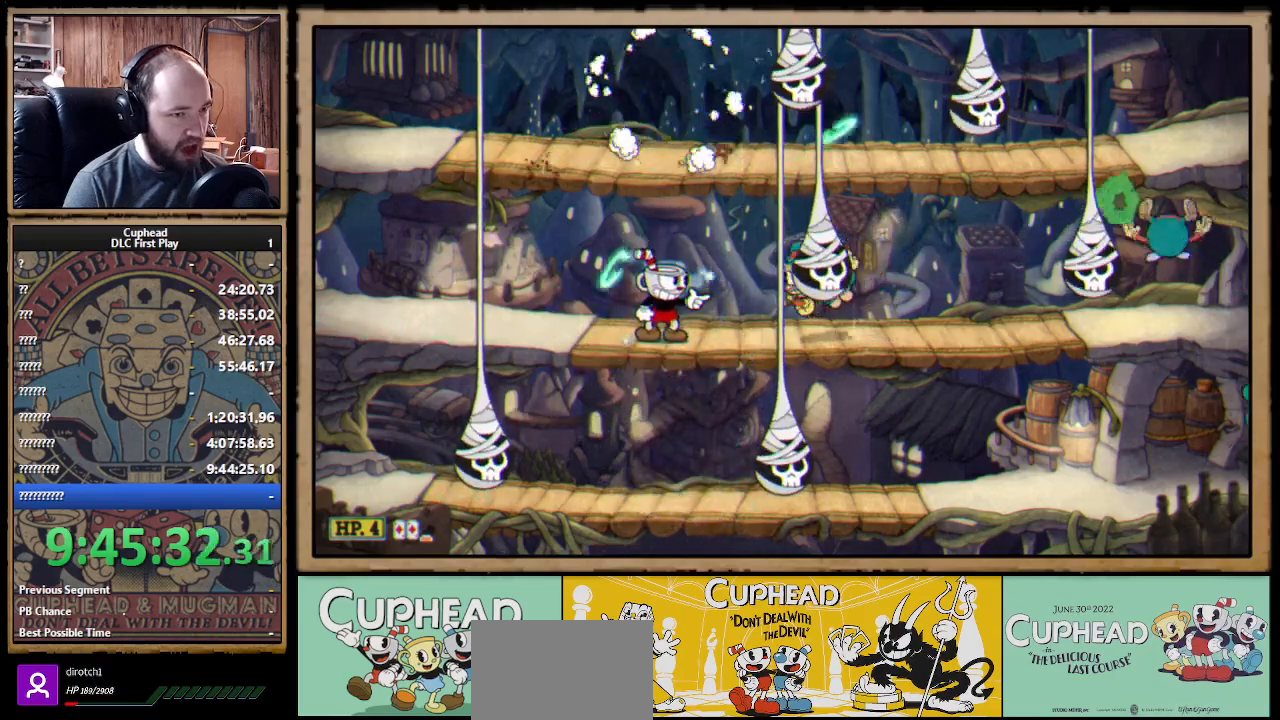
{"buttons": ["X"], "left_stick": "up-left", "right_stick": "center", "events": [[83, "left_stick", "center"], [283, "R1", "up"], [350, "left_stick", "left"], [500, "left_stick", "up-left"]]}
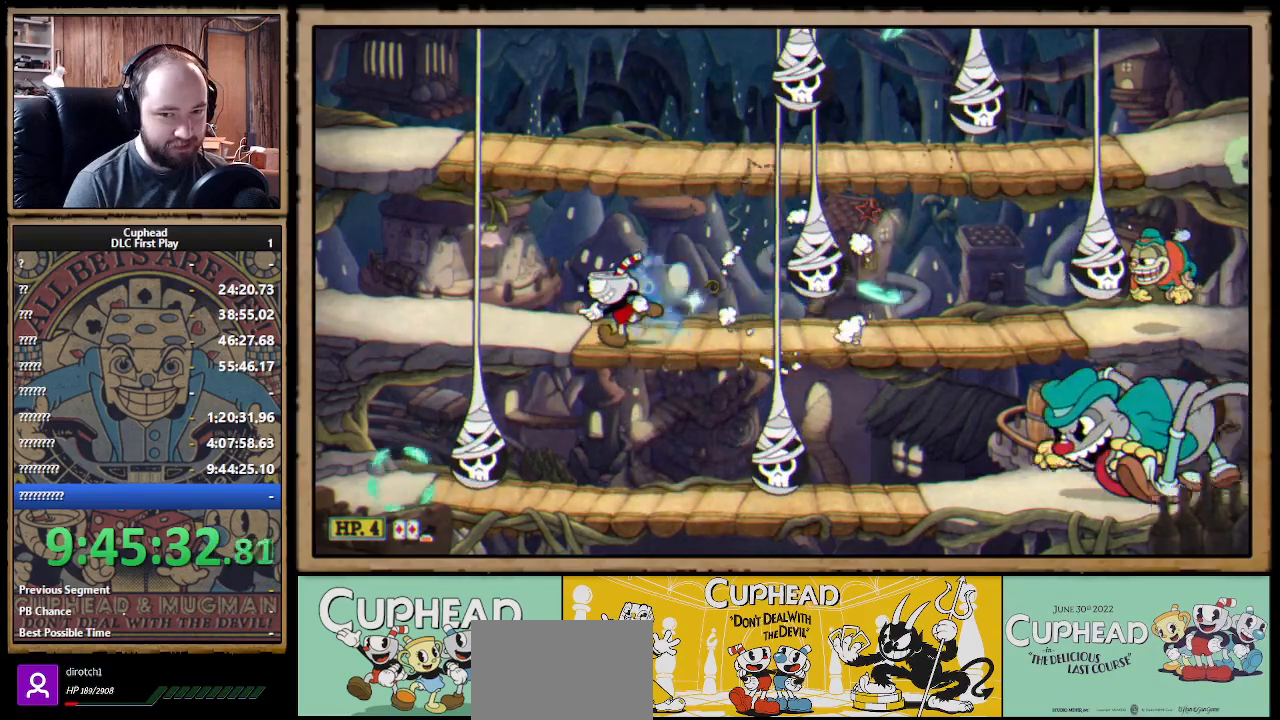
{"buttons": ["X", "R1"], "left_stick": "center", "right_stick": "center", "events": [[133, "left_stick", "down-right"], [183, "left_stick", "down"], [233, "A", "down"], [317, "A", "up"], [417, "left_stick", "right"], [500, "R1", "down"], [500, "left_stick", "center"]]}
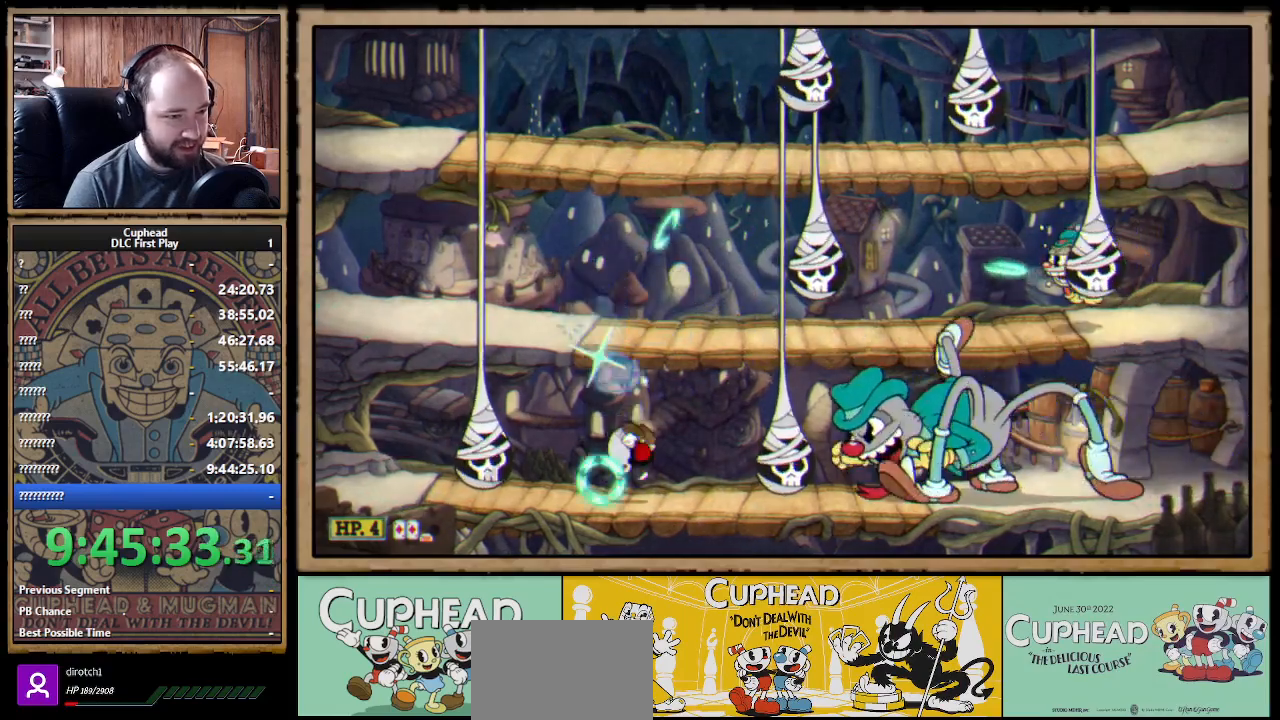
{"buttons": ["A", "X", "R1"], "left_stick": "right", "right_stick": "center", "events": [[250, "A", "down"], [450, "left_stick", "right"]]}
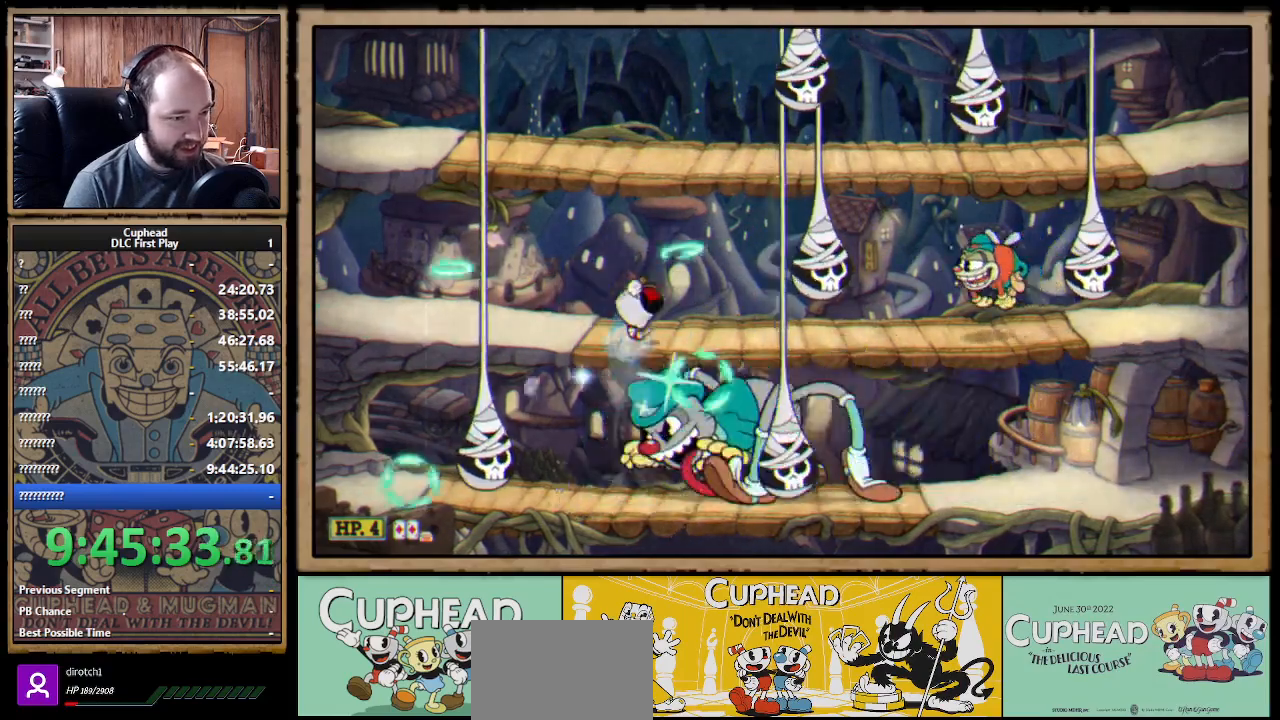
{"buttons": ["X", "R1"], "left_stick": "down-left", "right_stick": "center", "events": [[83, "A", "up"], [117, "left_stick", "down"], [267, "left_stick", "down-left"]]}
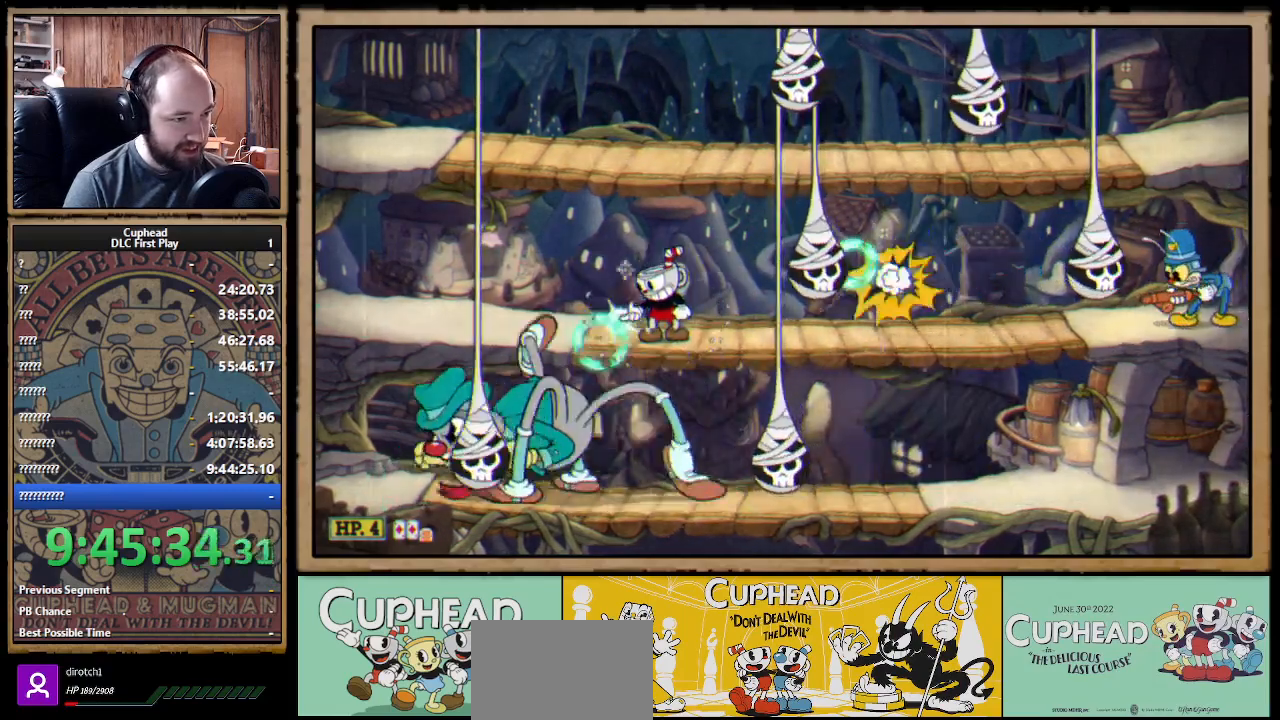
{"buttons": ["X", "R1"], "left_stick": "left", "right_stick": "center", "events": [[467, "left_stick", "left"]]}
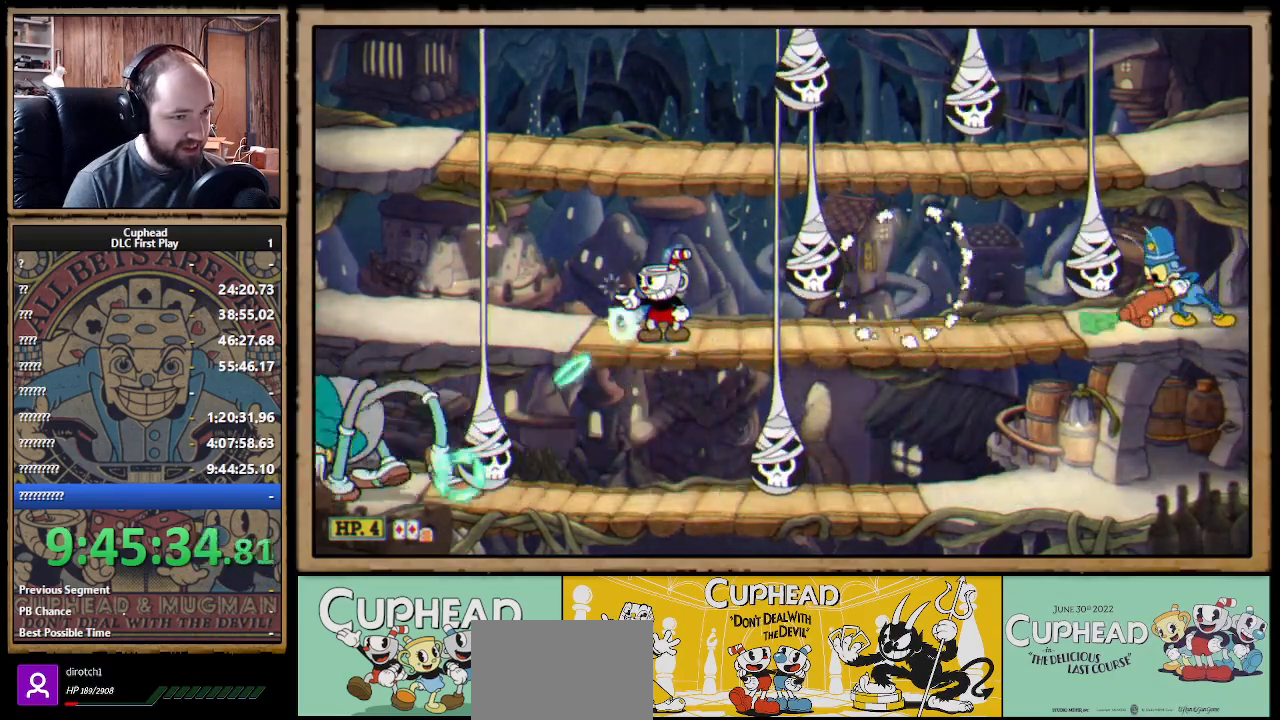
{"buttons": ["X", "R1"], "left_stick": "center", "right_stick": "center", "events": [[267, "left_stick", "center"]]}
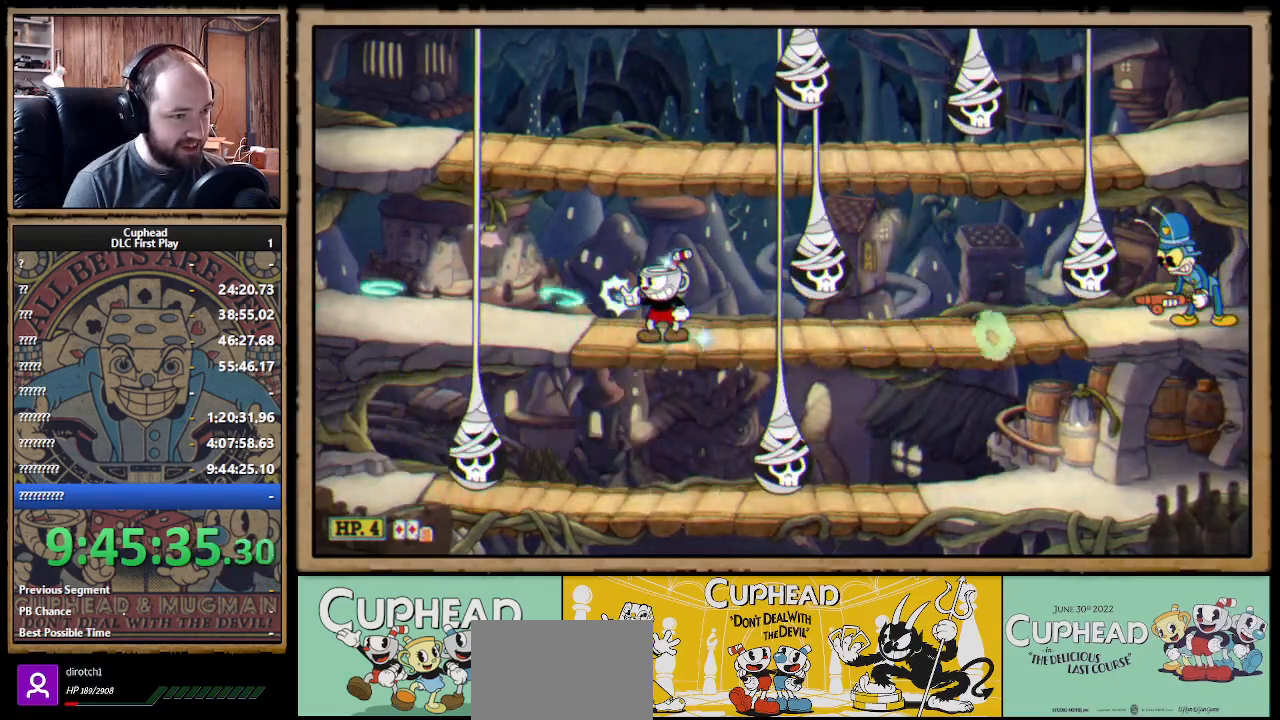
{"buttons": ["X", "R1"], "left_stick": "center", "right_stick": "center", "events": []}
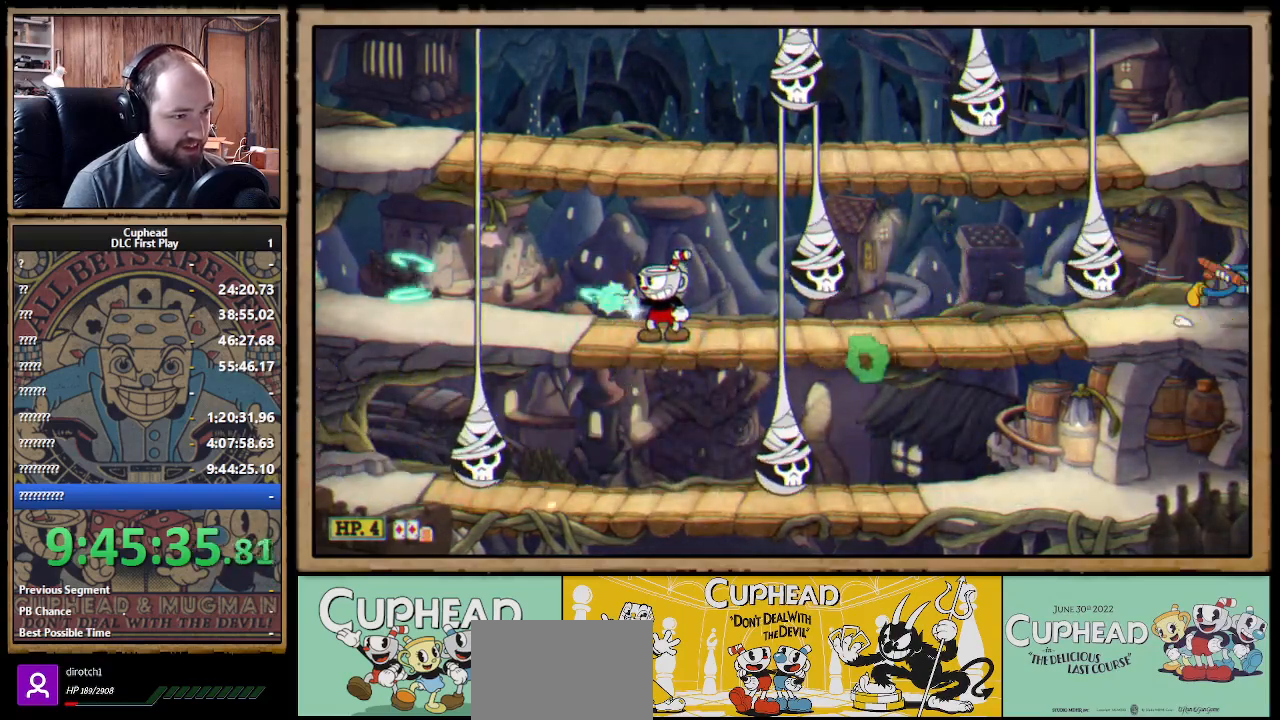
{"buttons": ["X"], "left_stick": "center", "right_stick": "center", "events": [[100, "left_stick", "down"], [150, "R1", "up"], [167, "A", "down"], [250, "A", "up"], [317, "left_stick", "left"], [417, "left_stick", "center"]]}
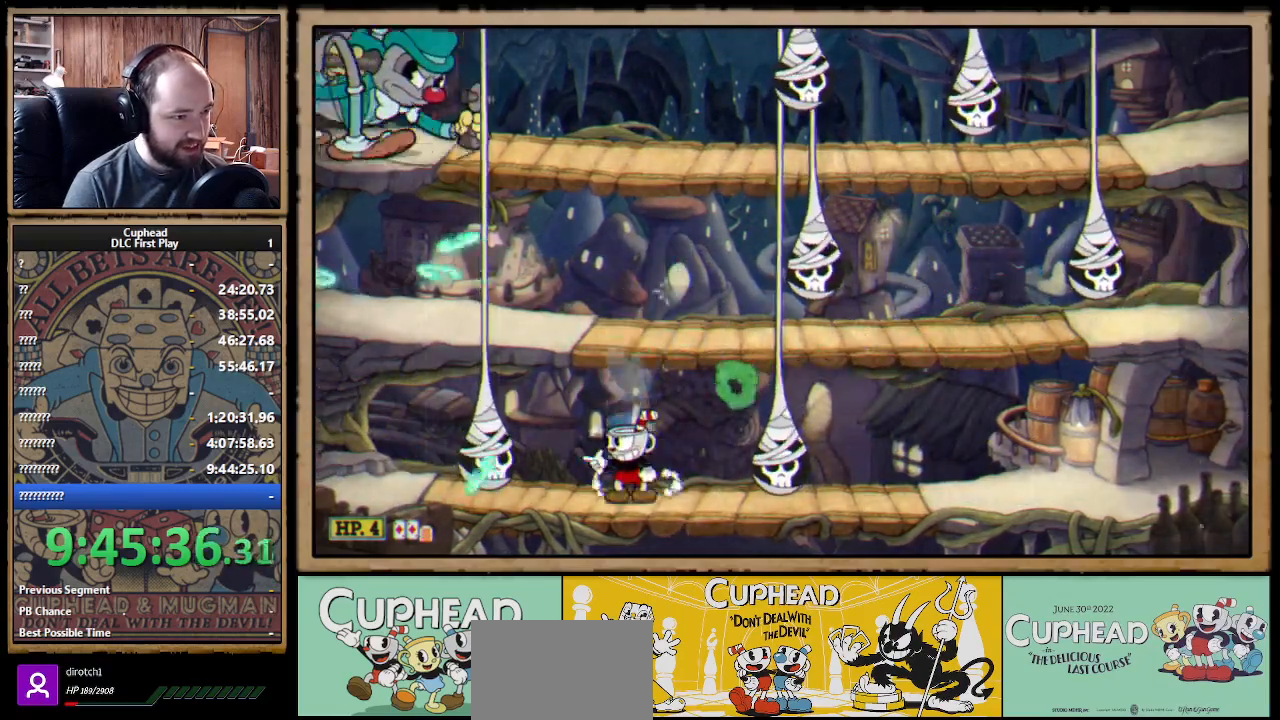
{"buttons": ["X", "R1"], "left_stick": "up", "right_stick": "center", "events": [[50, "A", "down"], [100, "left_stick", "up-left"], [250, "left_stick", "up-right"], [400, "R1", "down"], [417, "A", "up"], [417, "left_stick", "up"]]}
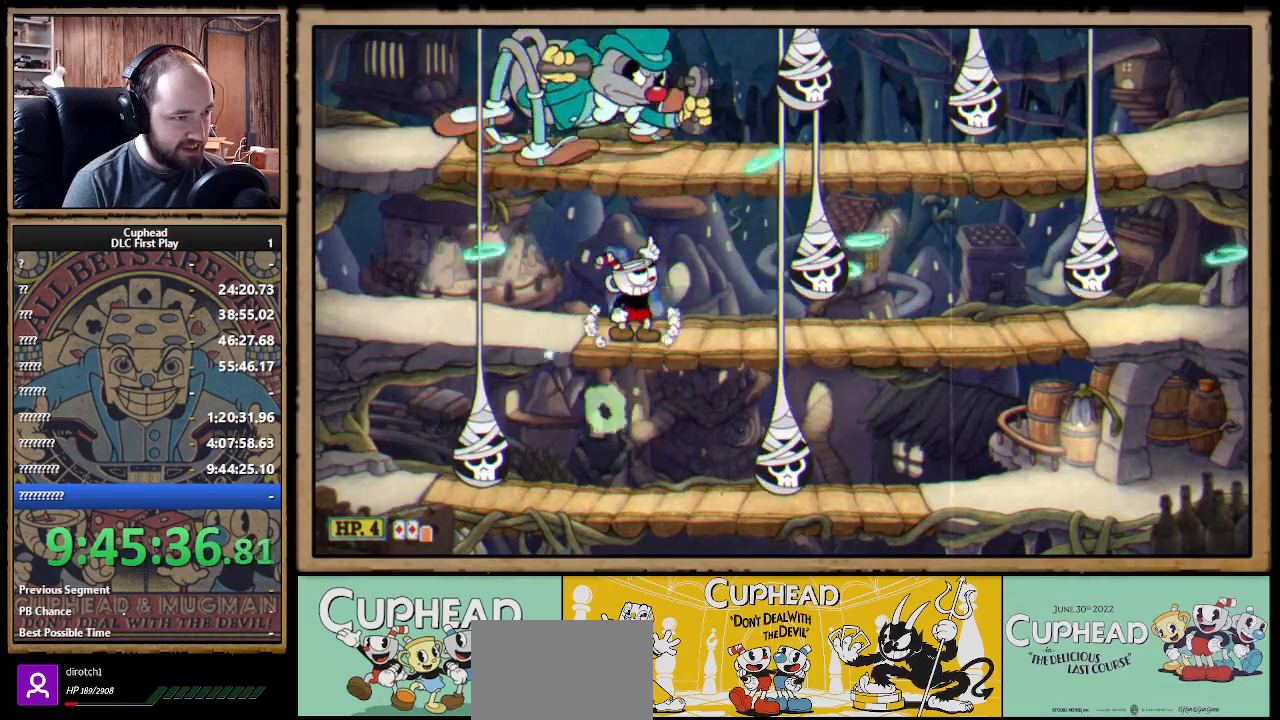
{"buttons": ["X", "R1"], "left_stick": "up-right", "right_stick": "center", "events": [[383, "left_stick", "up-right"]]}
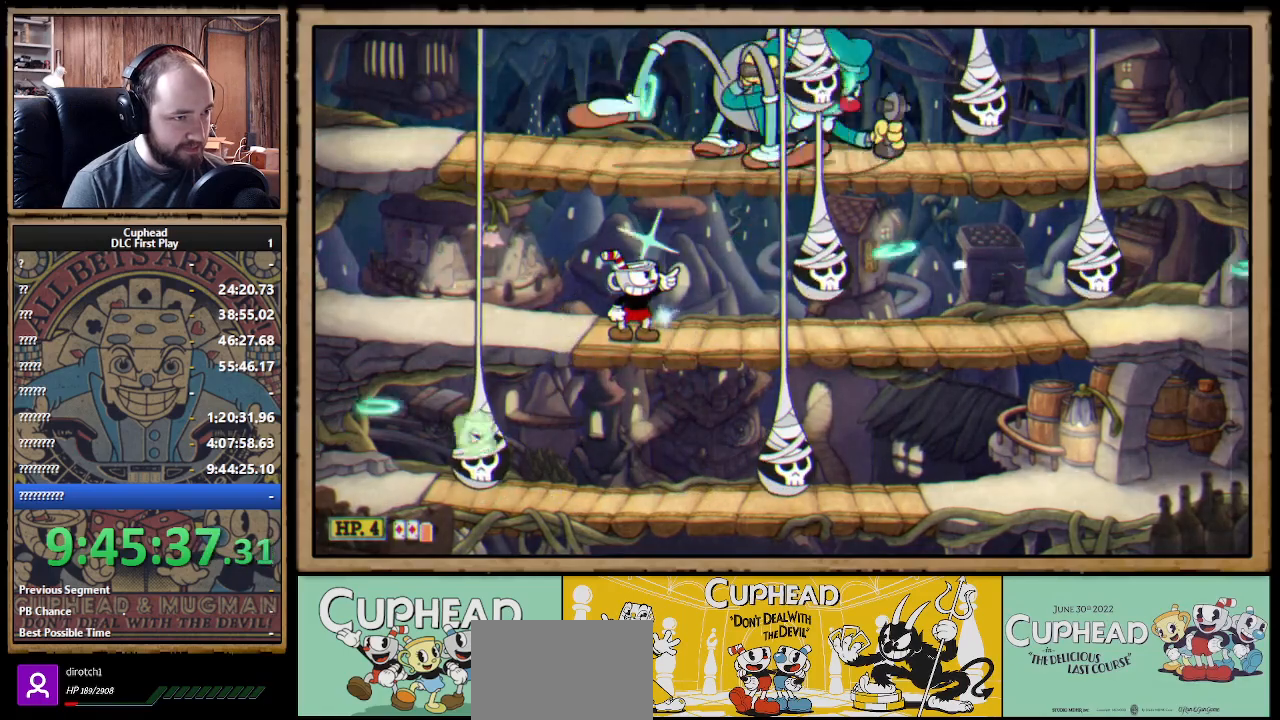
{"buttons": ["A", "X", "R1"], "left_stick": "center", "right_stick": "center", "events": [[400, "A", "down"], [467, "left_stick", "center"]]}
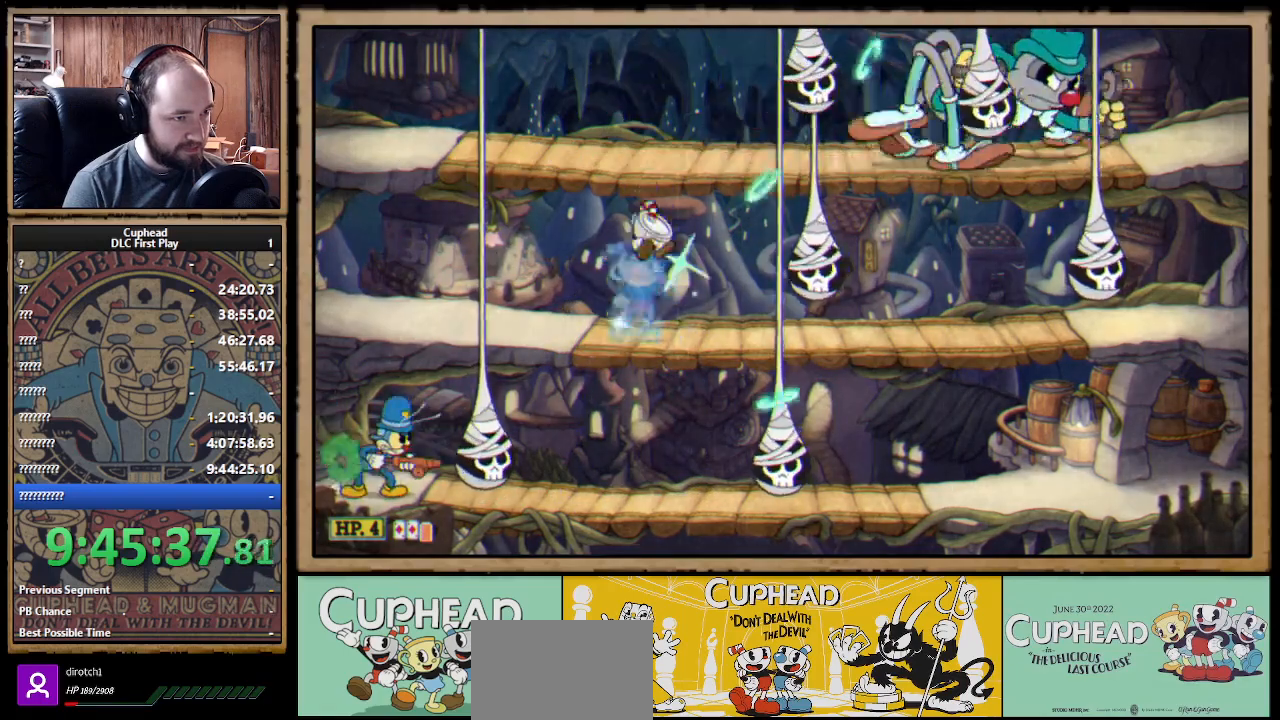
{"buttons": ["X"], "left_stick": "down", "right_stick": "center", "events": [[117, "R1", "up"], [117, "left_stick", "right"], [267, "left_stick", "center"], [300, "A", "up"], [467, "left_stick", "down"]]}
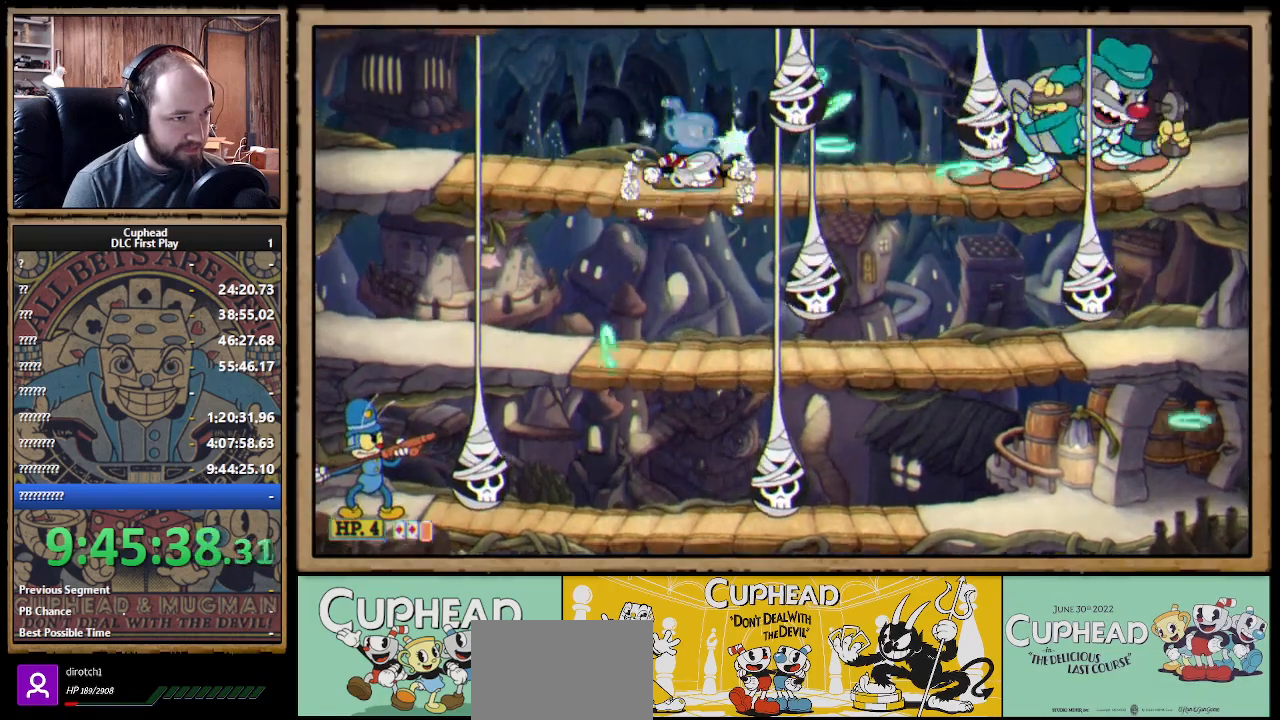
{"buttons": ["X"], "left_stick": "left", "right_stick": "center", "events": [[33, "A", "down"], [133, "A", "up"], [233, "left_stick", "center"], [417, "A", "down"], [417, "left_stick", "left"], [500, "A", "up"]]}
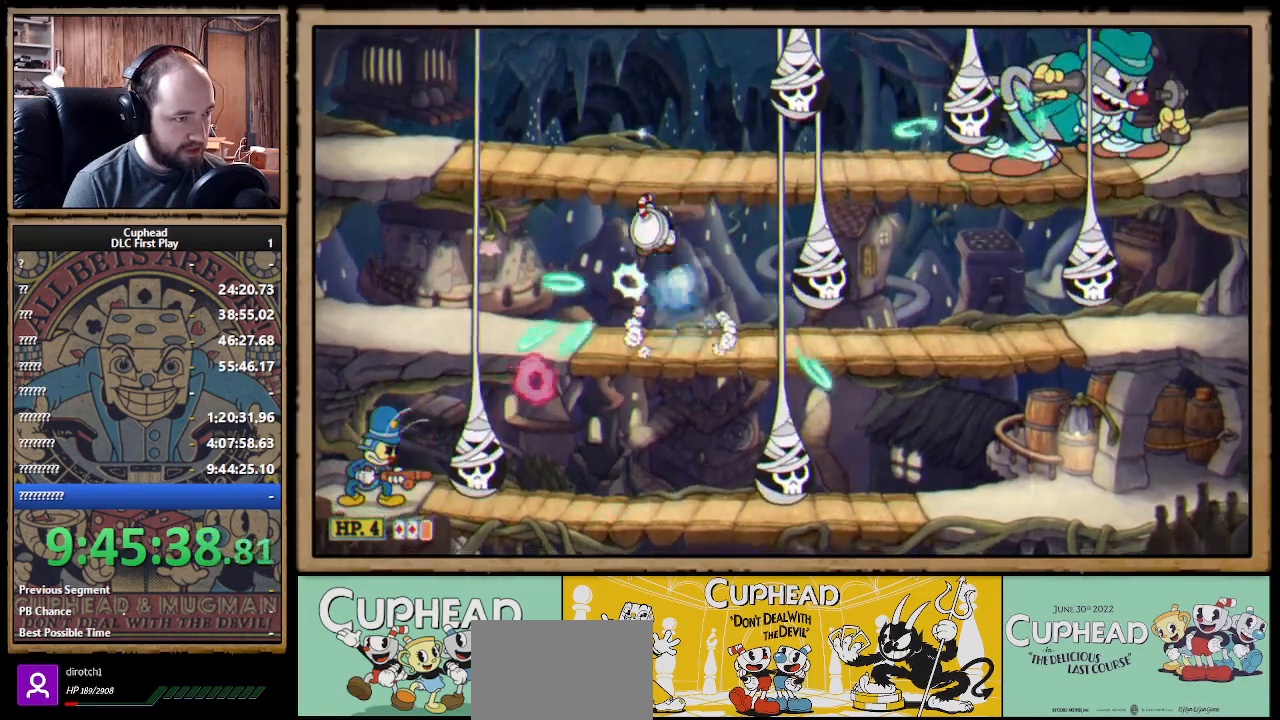
{"buttons": ["X"], "left_stick": "left", "right_stick": "center", "events": [[50, "A", "down"], [183, "A", "up"]]}
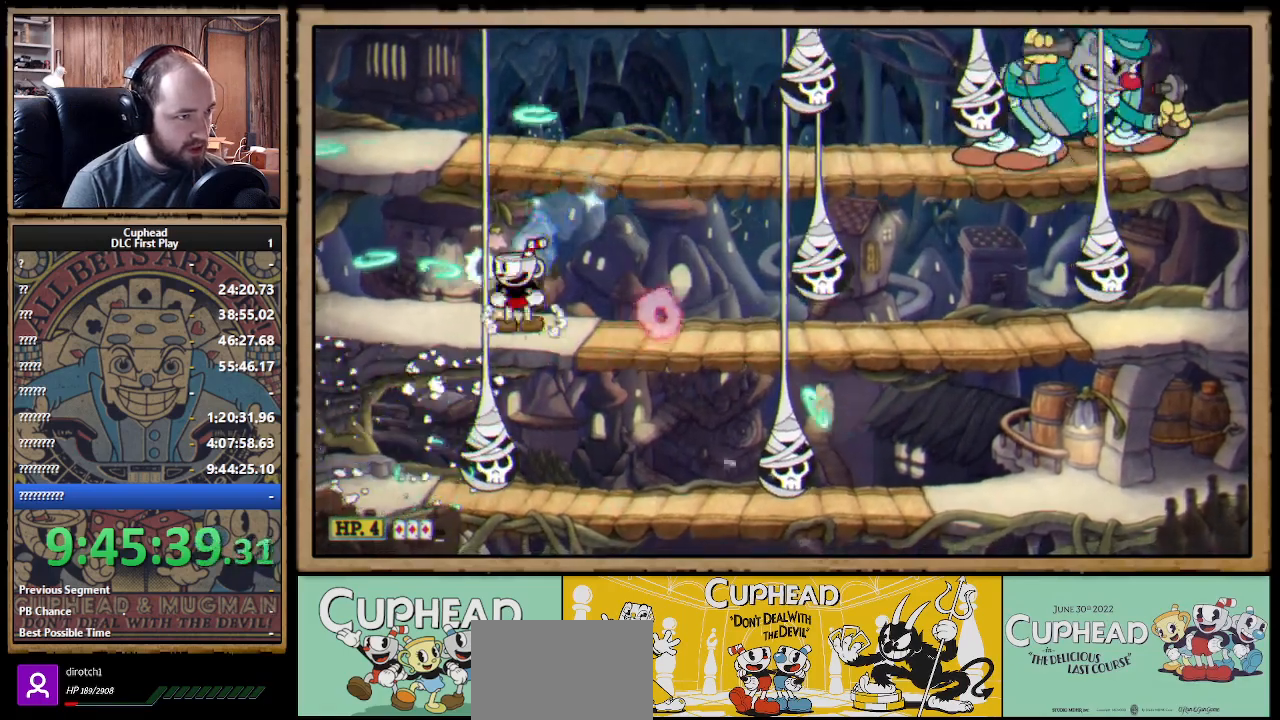
{"buttons": ["X"], "left_stick": "center", "right_stick": "center", "events": [[50, "left_stick", "right"], [67, "A", "down"], [150, "A", "up"], [167, "left_stick", "center"], [217, "A", "down"], [217, "left_stick", "right"], [333, "A", "up"], [417, "left_stick", "center"]]}
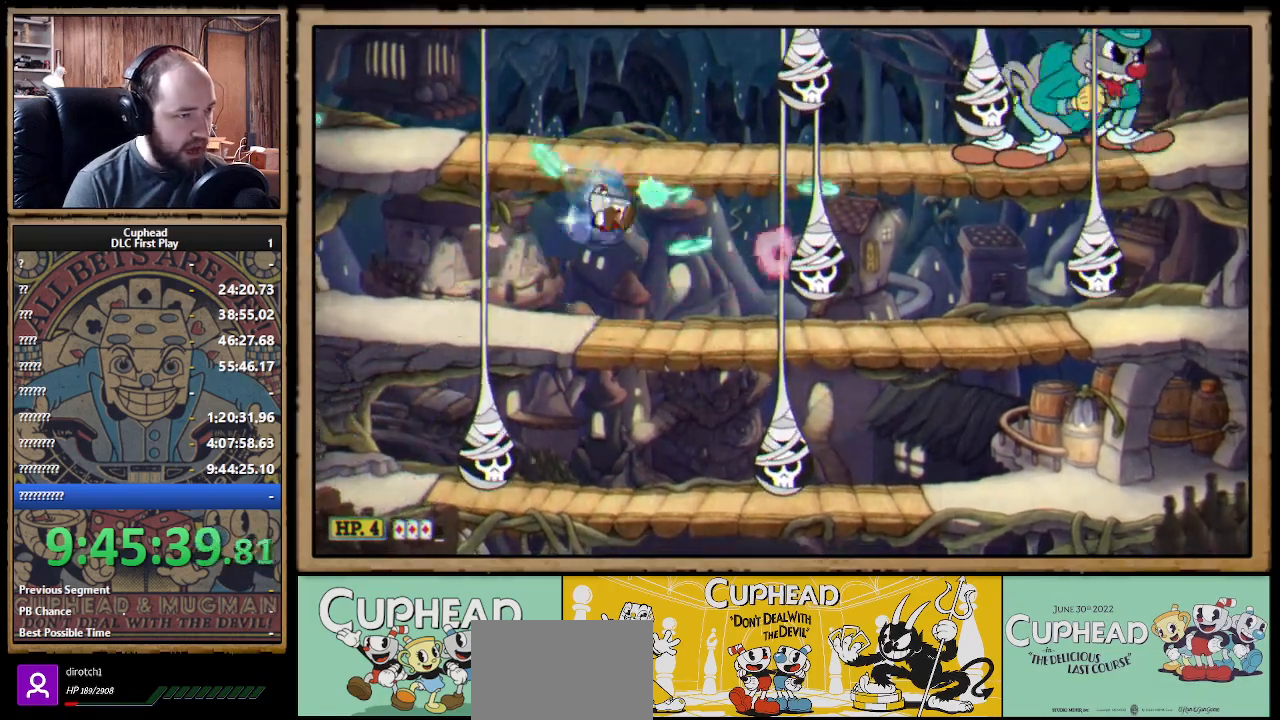
{"buttons": ["X"], "left_stick": "center", "right_stick": "center", "events": [[67, "left_stick", "right"], [167, "A", "down"], [200, "left_stick", "center"], [250, "A", "up"], [317, "A", "down"], [417, "A", "up"]]}
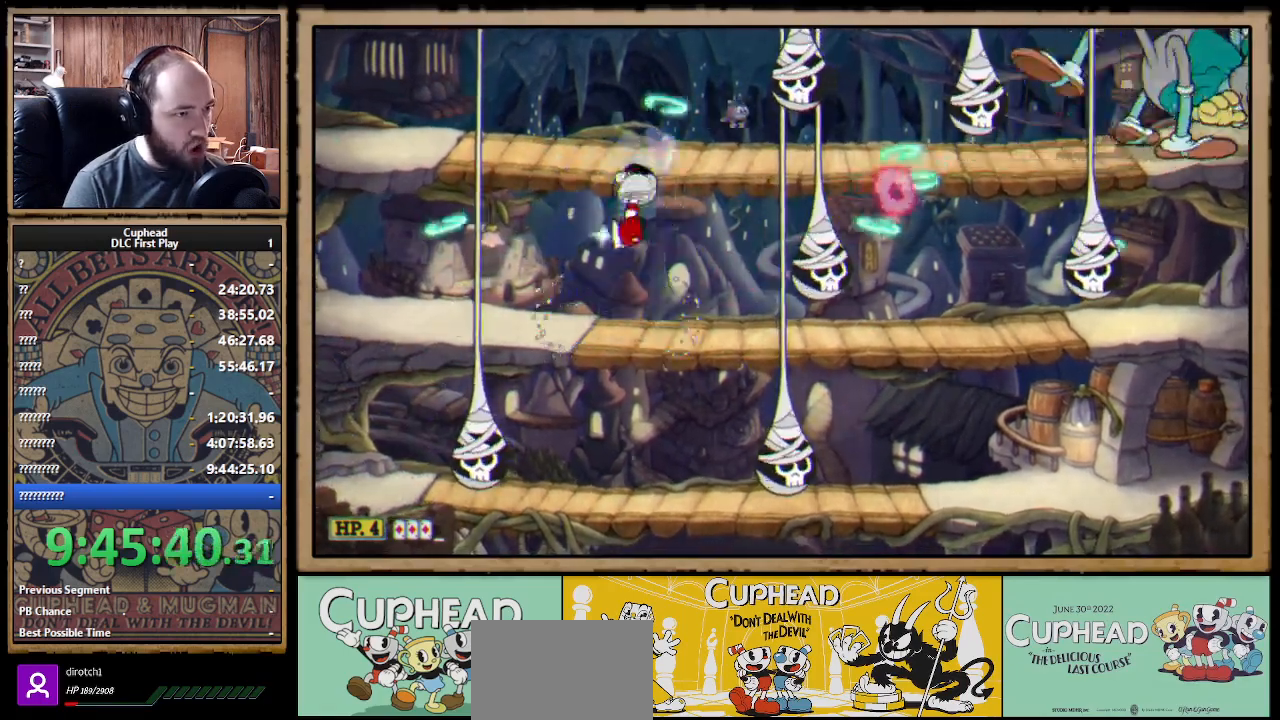
{"buttons": ["X"], "left_stick": "center", "right_stick": "center", "events": [[383, "left_stick", "right"], [483, "left_stick", "center"]]}
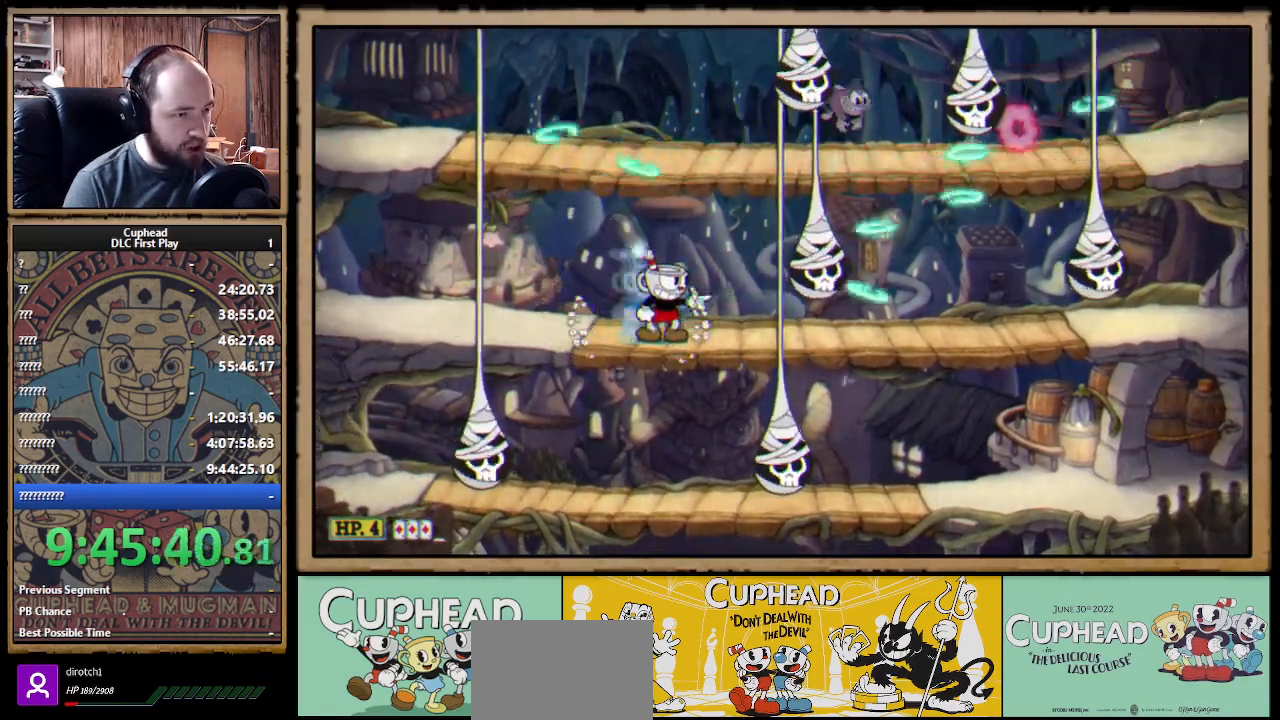
{"buttons": ["X"], "left_stick": "center", "right_stick": "center", "events": [[100, "left_stick", "left"], [150, "A", "down"], [217, "B", "down"], [300, "B", "up"], [317, "A", "up"], [500, "left_stick", "center"]]}
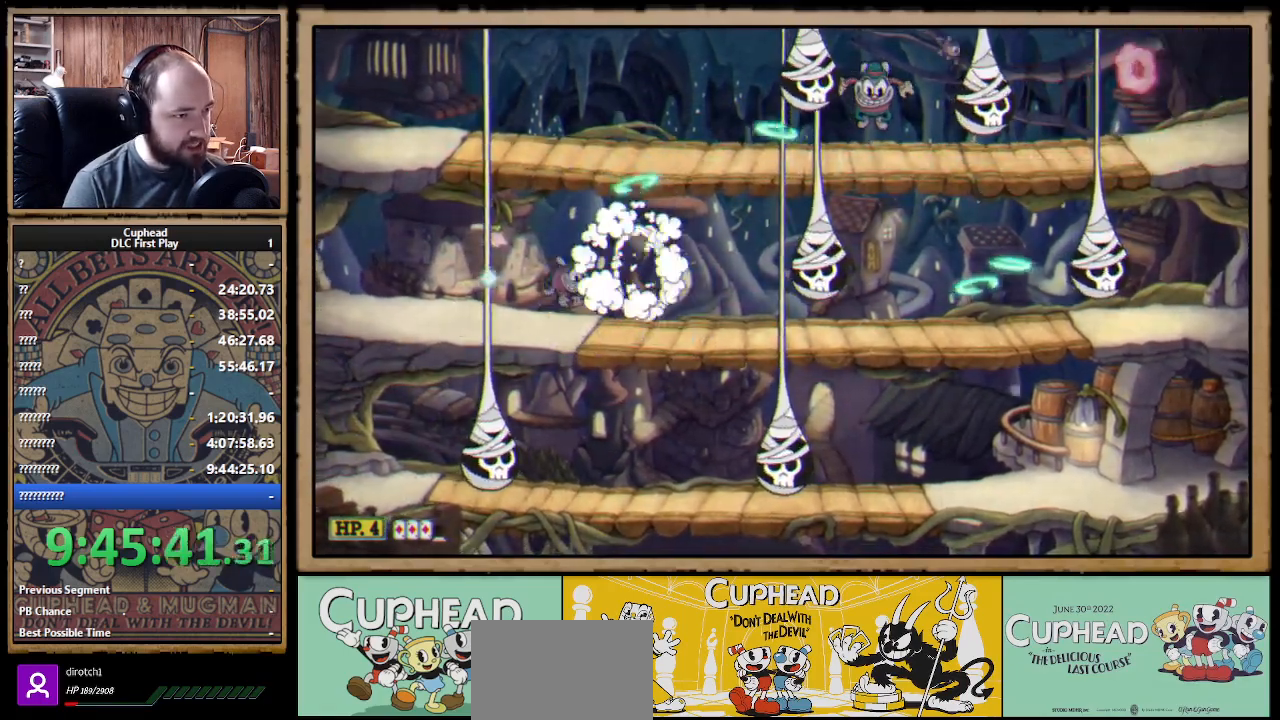
{"buttons": ["X"], "left_stick": "center", "right_stick": "center", "events": [[150, "left_stick", "right"], [300, "B", "down"], [367, "B", "up"], [483, "left_stick", "center"]]}
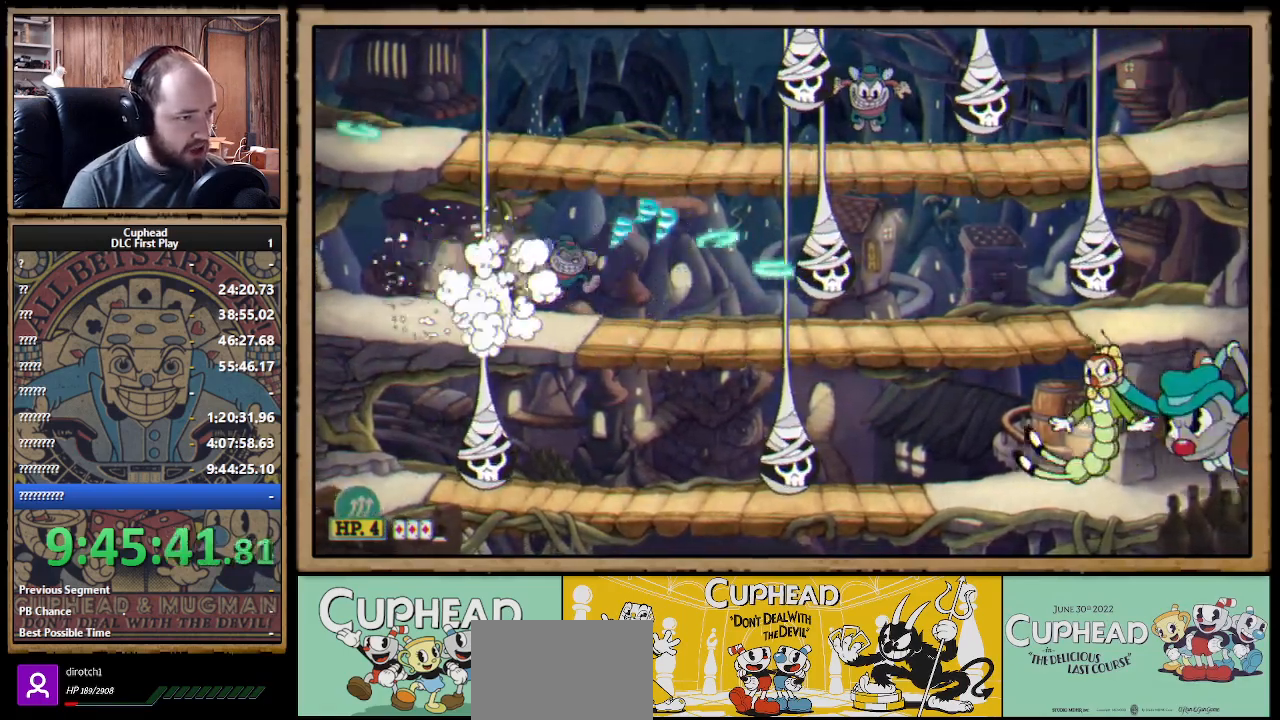
{"buttons": ["X"], "left_stick": "left", "right_stick": "center", "events": [[33, "left_stick", "left"], [167, "A", "down"], [250, "A", "up"]]}
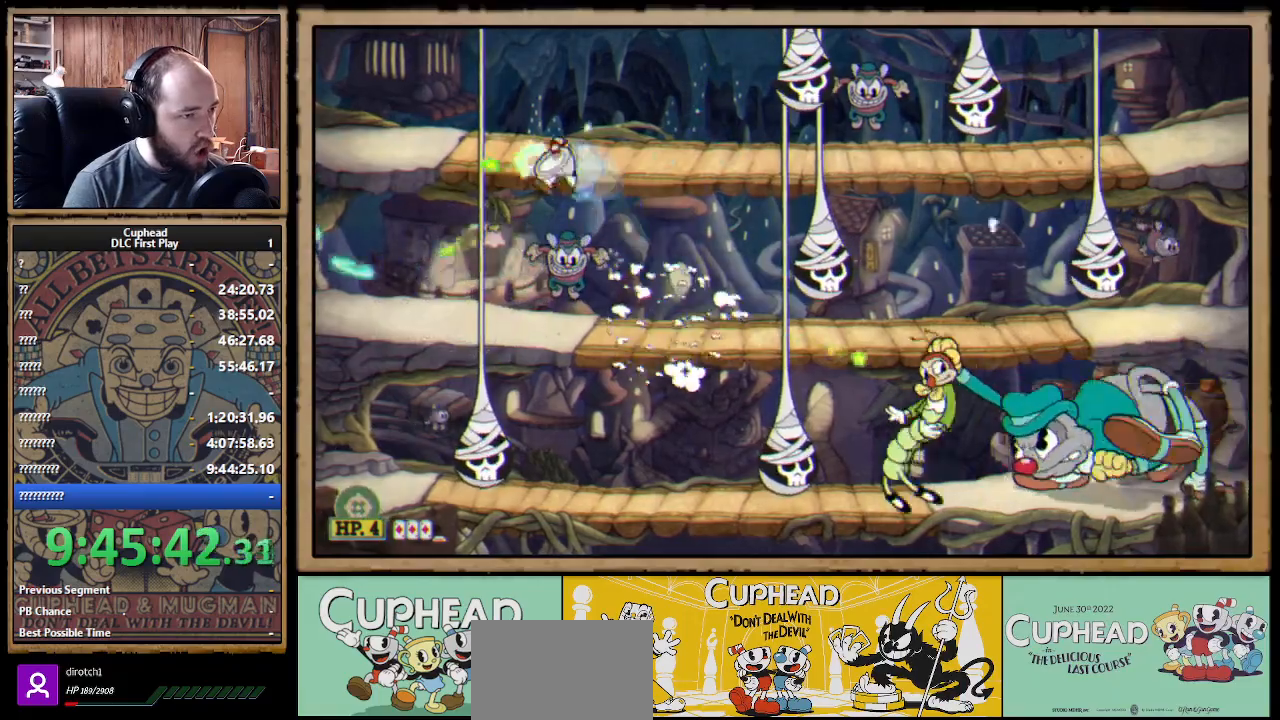
{"buttons": ["X"], "left_stick": "right", "right_stick": "center", "events": [[67, "left_stick", "center"], [117, "left_stick", "right"], [217, "left_stick", "center"], [483, "left_stick", "right"]]}